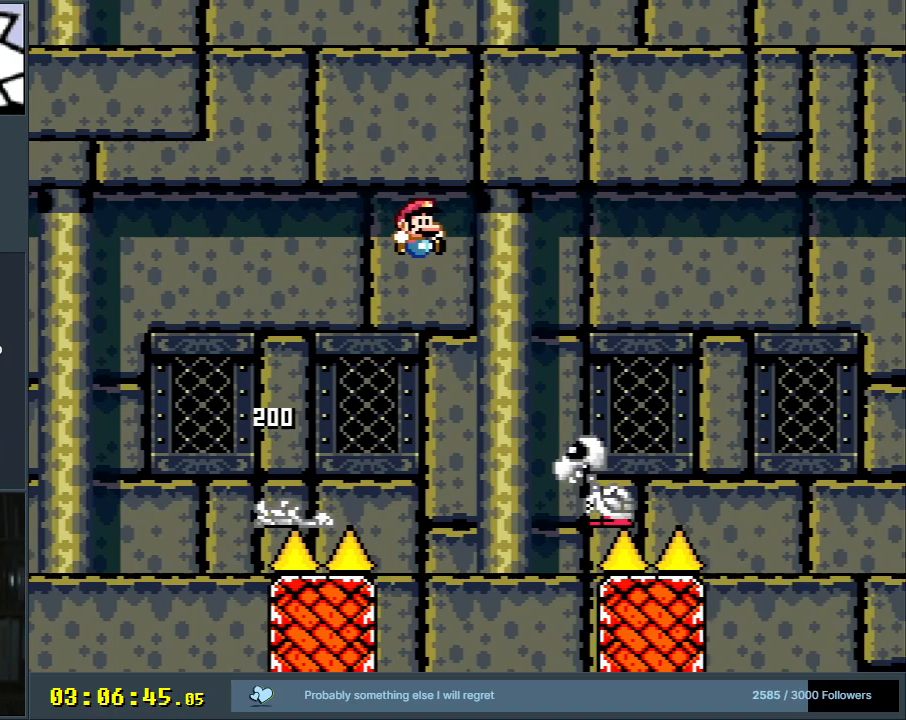
Gameplay with a controller (Nintendo layout); each line is a JSON object with the inputs held at the frame after it. "events" lists button and stick changes between this image and that frame as [ms after this image, input, new state], when the widget could be followed in between. Not read: L3 R3.
{"buttons": ["B", "Y", "DPAD_RIGHT"], "events": [[317, "B", "down"], [333, "DPAD_RIGHT", "down"]]}
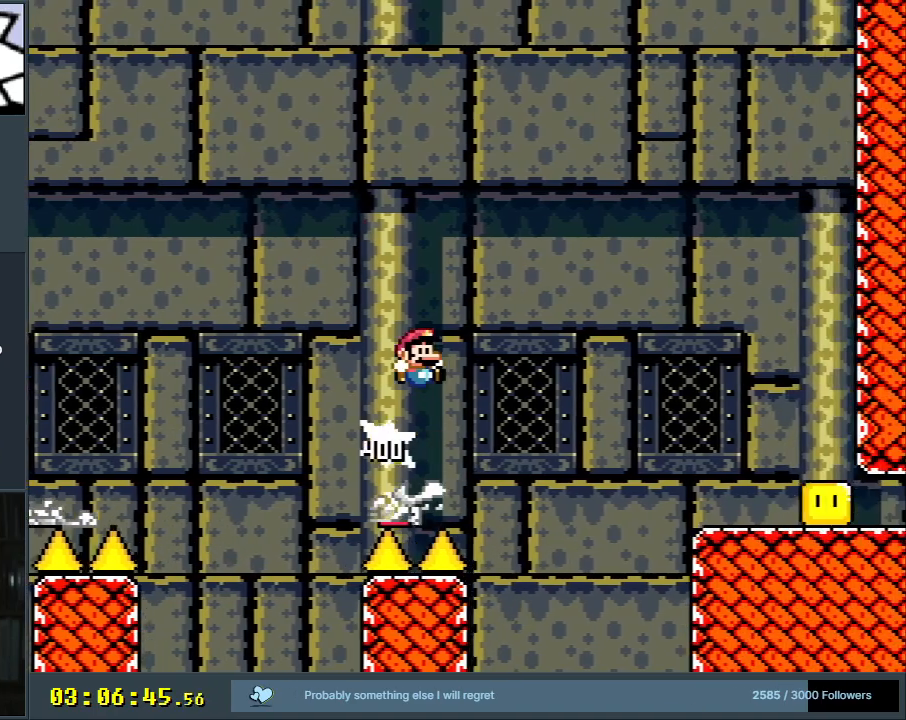
{"buttons": ["Y", "DPAD_RIGHT"], "events": [[217, "B", "up"]]}
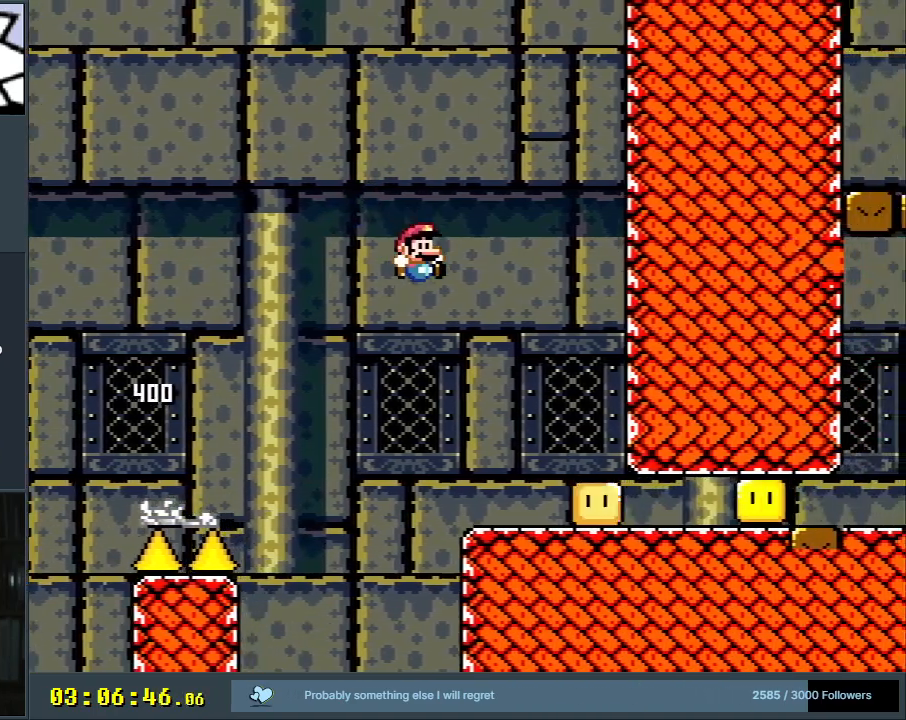
{"buttons": ["DPAD_RIGHT"], "events": [[450, "Y", "up"]]}
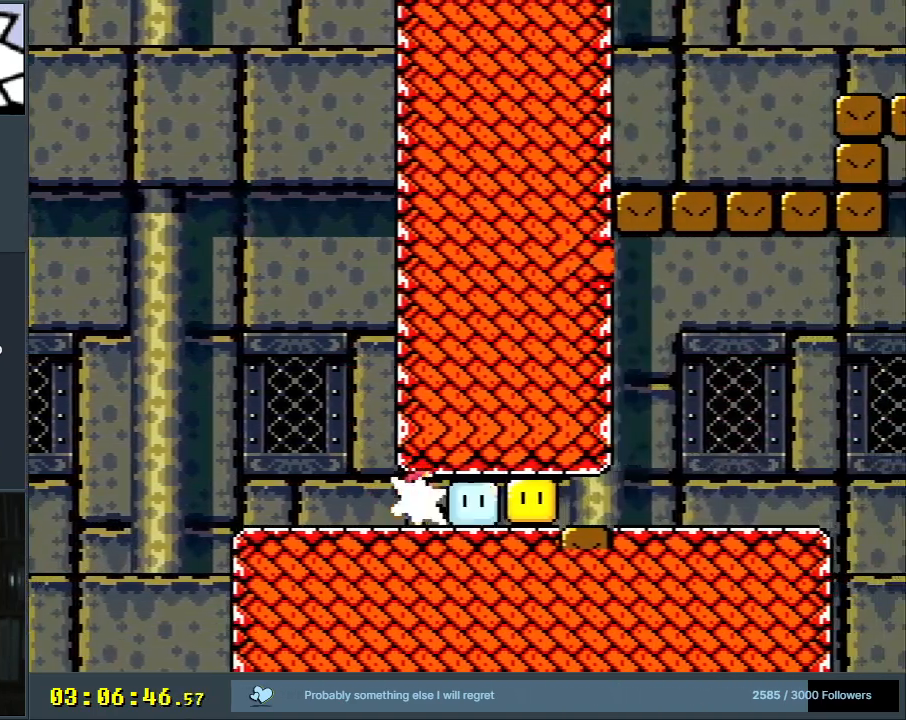
{"buttons": ["Y", "DPAD_RIGHT"], "events": [[33, "Y", "down"]]}
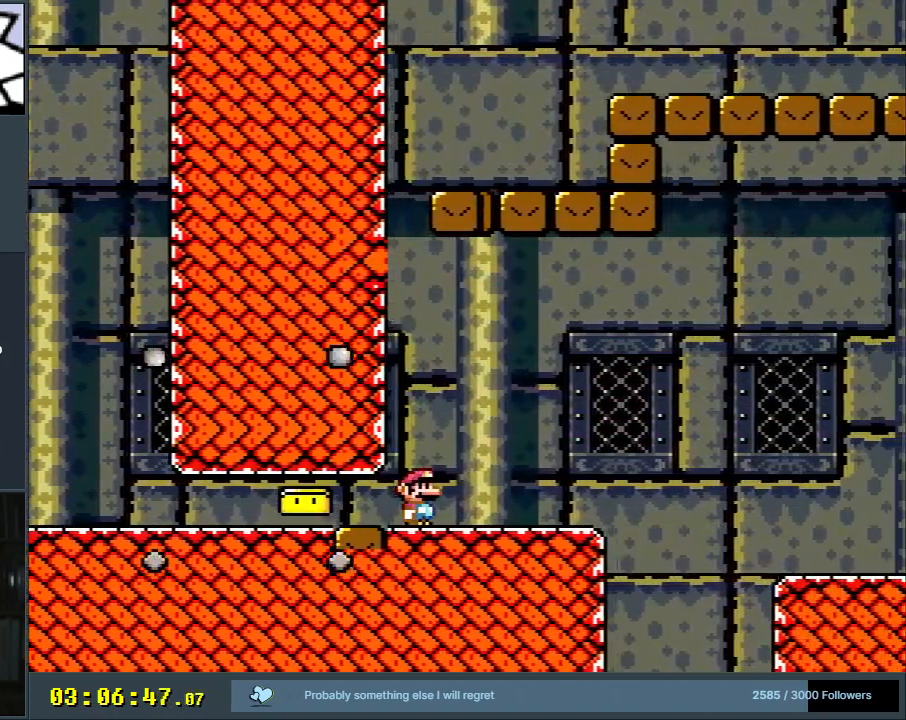
{"buttons": ["Y", "DPAD_RIGHT"], "events": [[217, "B", "down"], [317, "B", "up"]]}
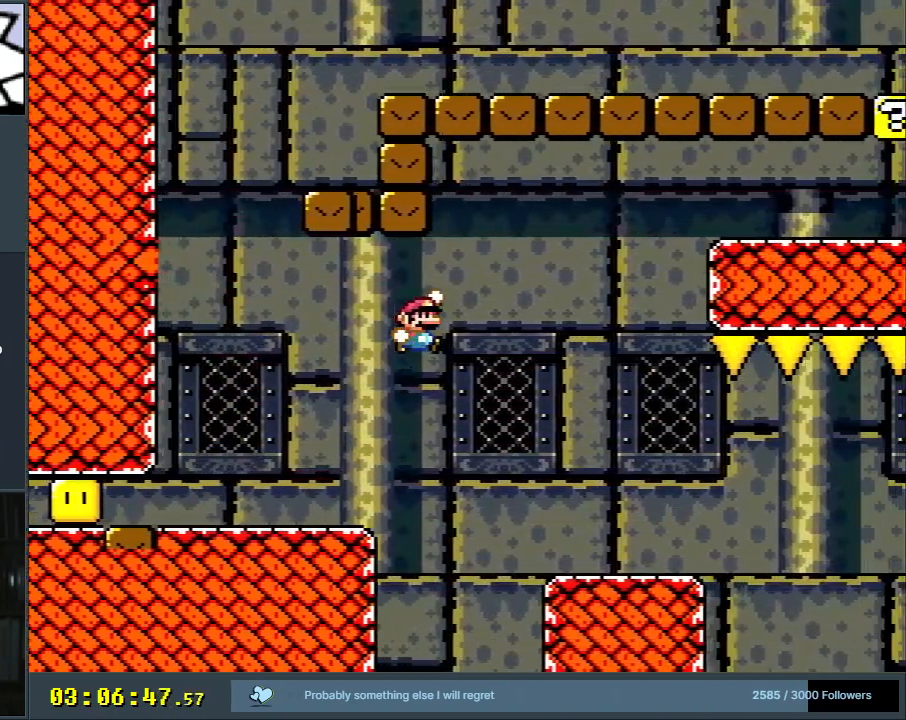
{"buttons": ["X", "DPAD_RIGHT"], "events": [[267, "Y", "up"], [283, "X", "down"]]}
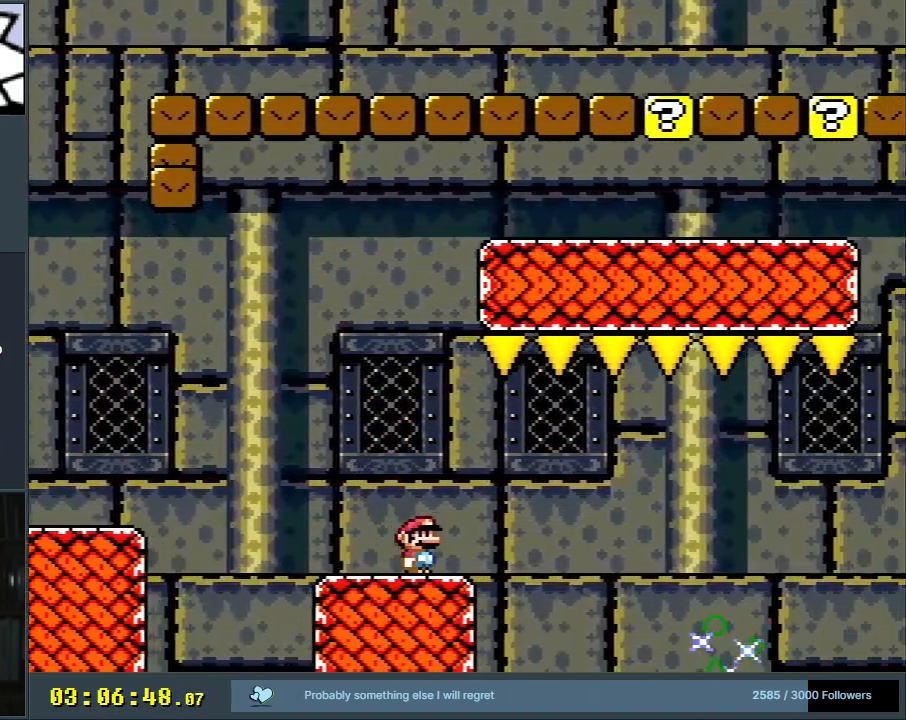
{"buttons": ["X", "DPAD_RIGHT"], "events": [[33, "A", "down"], [100, "A", "up"]]}
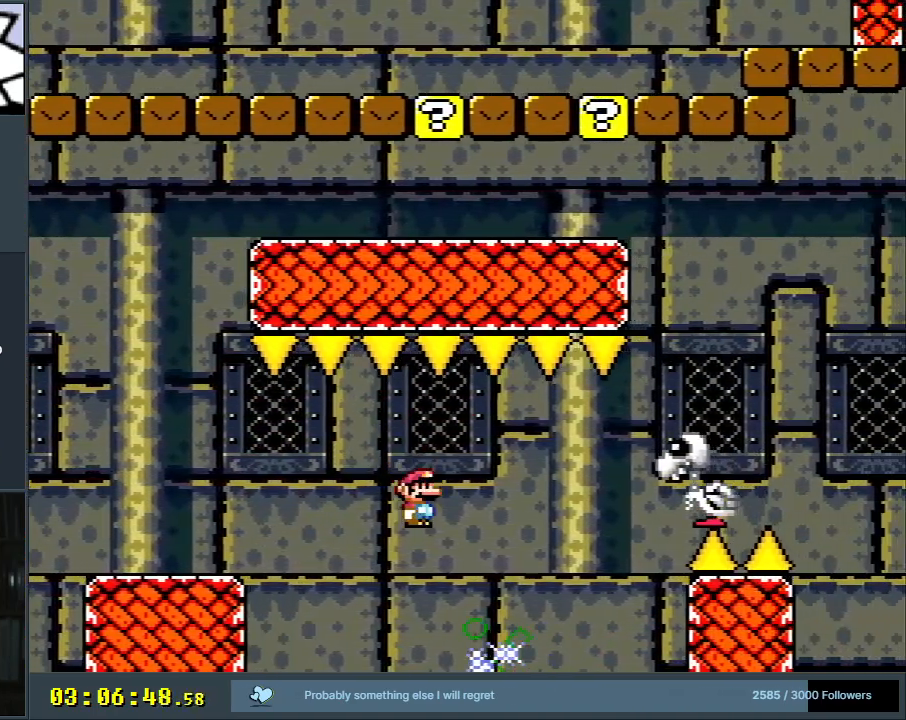
{"buttons": ["X", "DPAD_RIGHT"], "events": [[33, "A", "down"], [483, "A", "up"]]}
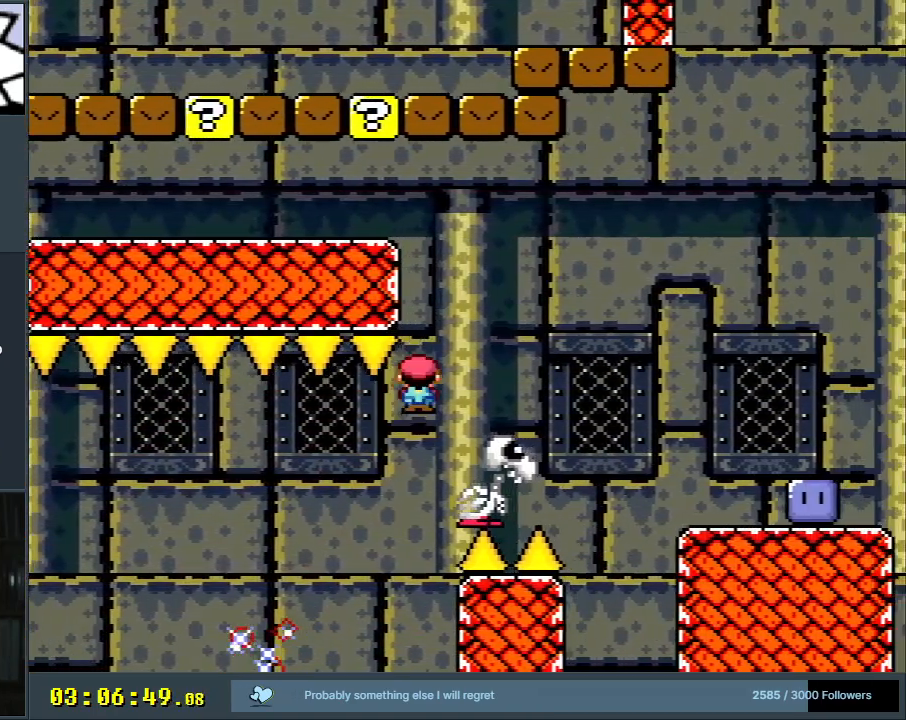
{"buttons": ["A", "X", "DPAD_LEFT"], "events": [[50, "DPAD_RIGHT", "up"], [133, "A", "down"], [283, "DPAD_LEFT", "down"]]}
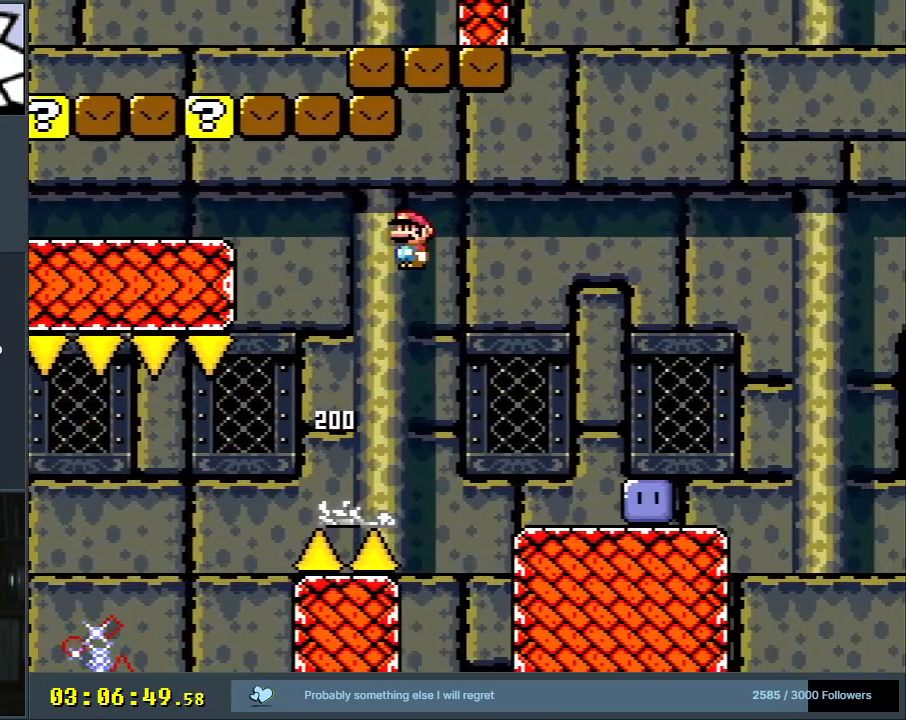
{"buttons": ["A", "X", "DPAD_LEFT"], "events": []}
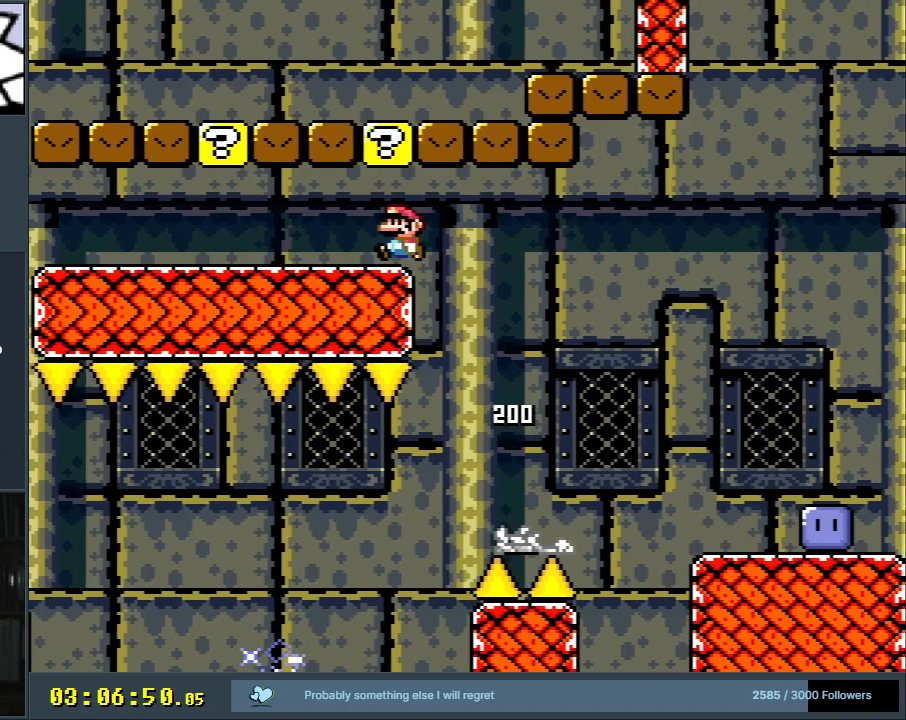
{"buttons": ["X", "DPAD_RIGHT"], "events": [[133, "DPAD_LEFT", "up"], [150, "A", "up"], [250, "X", "up"], [283, "X", "down"], [300, "A", "down"], [383, "A", "up"], [400, "DPAD_RIGHT", "down"], [433, "X", "up"], [500, "X", "down"]]}
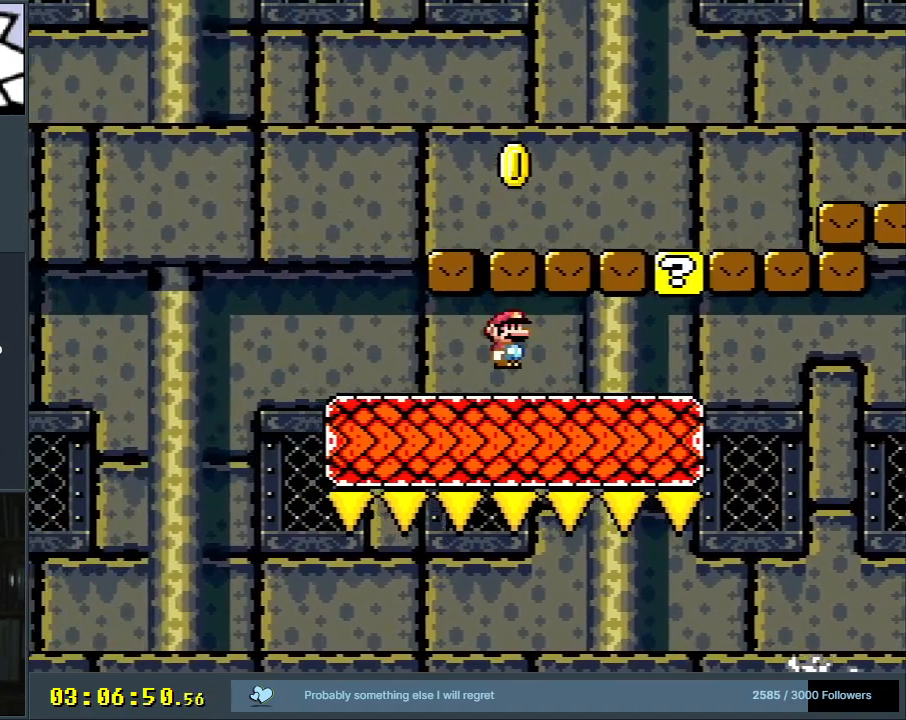
{"buttons": ["X", "DPAD_RIGHT"], "events": [[50, "A", "down"], [133, "A", "up"]]}
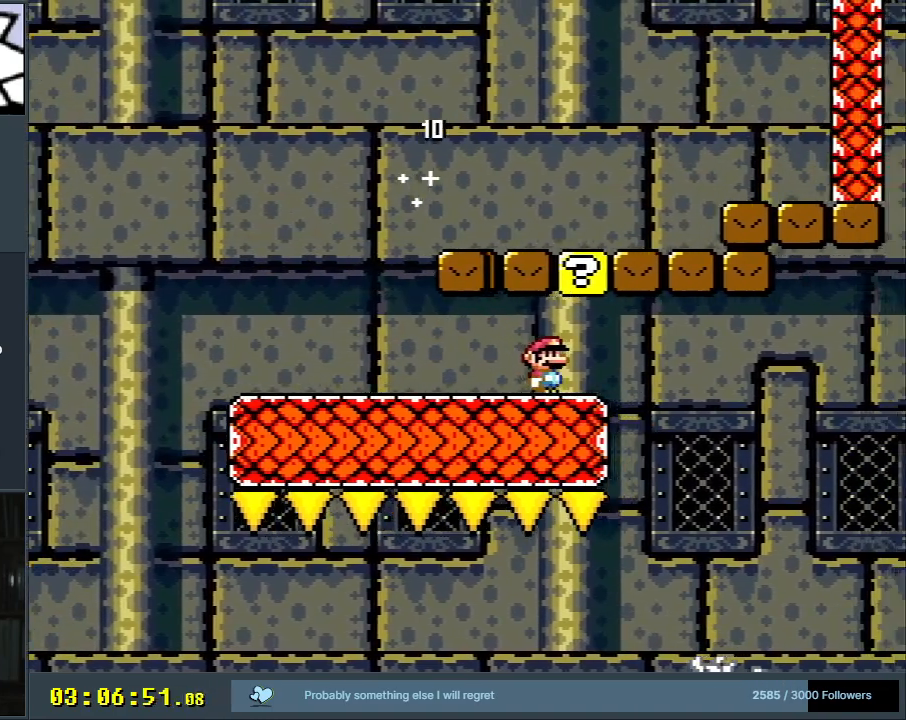
{"buttons": ["A", "X", "DPAD_RIGHT"], "events": [[50, "A", "down"]]}
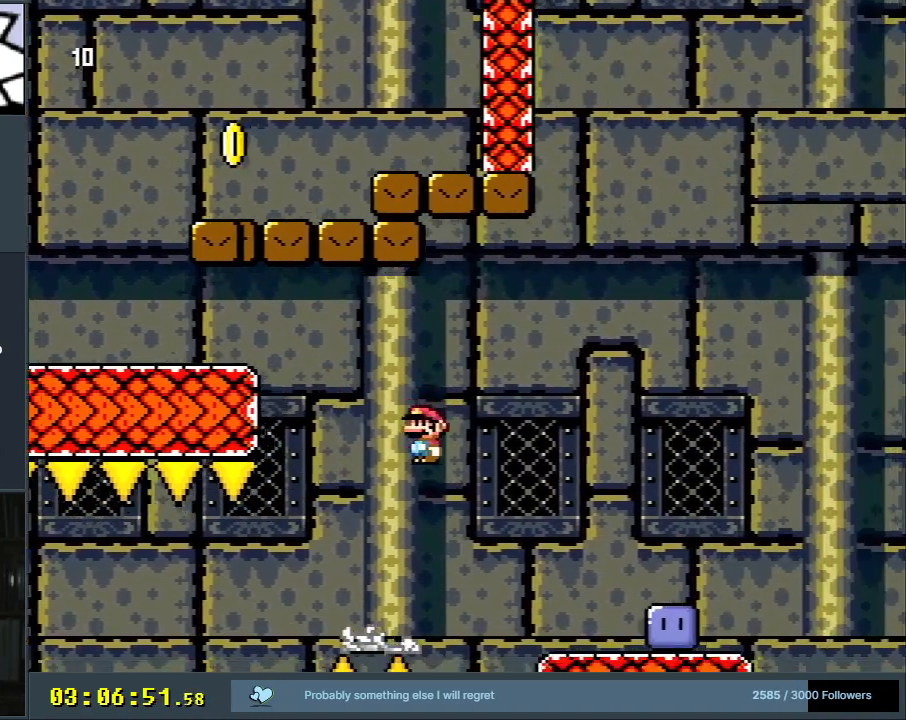
{"buttons": ["DPAD_RIGHT"], "events": [[233, "A", "up"], [283, "Y", "down"], [317, "X", "up"], [483, "Y", "up"]]}
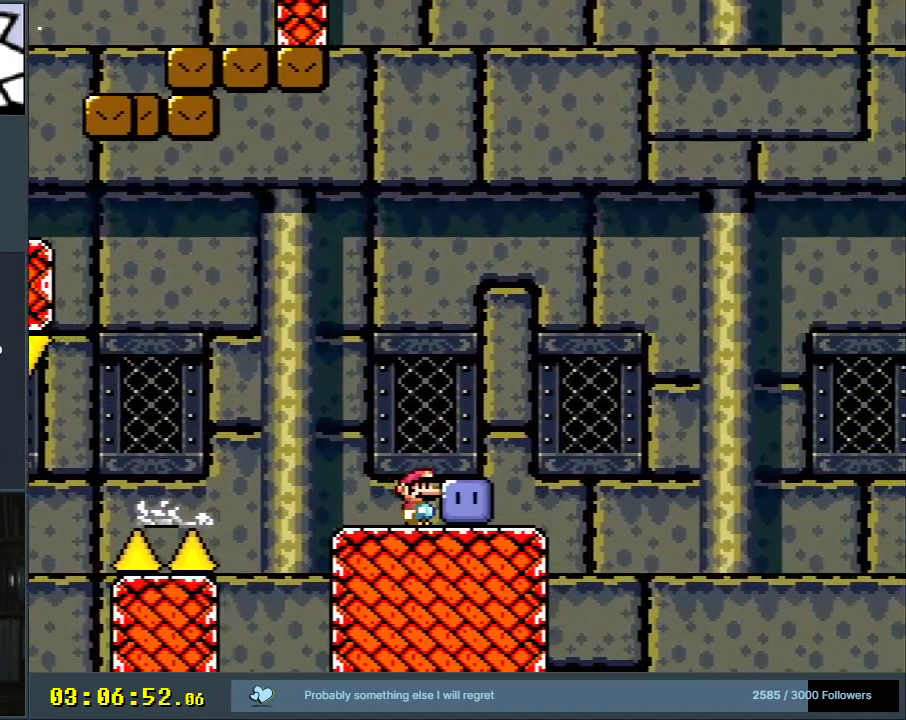
{"buttons": ["Y", "DPAD_RIGHT"], "events": [[100, "Y", "down"]]}
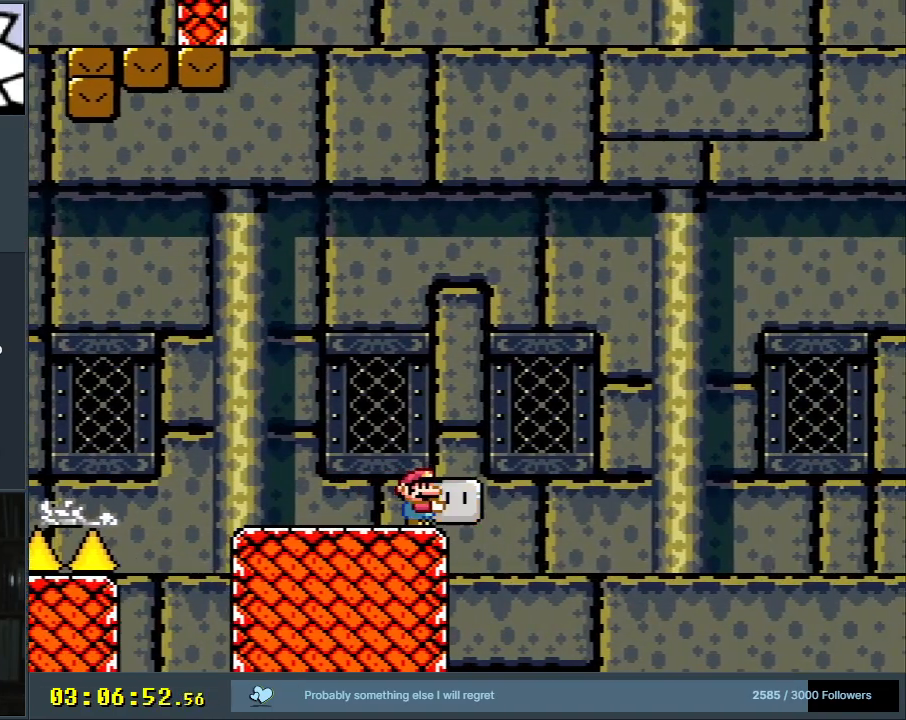
{"buttons": ["B", "Y", "DPAD_RIGHT"], "events": [[17, "B", "down"]]}
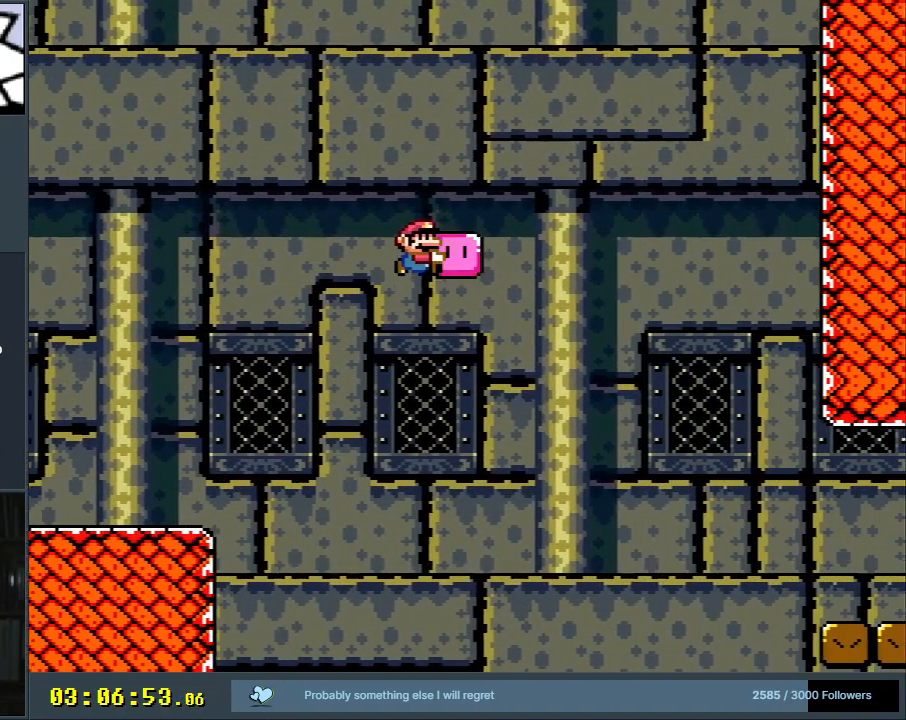
{"buttons": ["B", "Y"], "events": [[450, "DPAD_RIGHT", "up"]]}
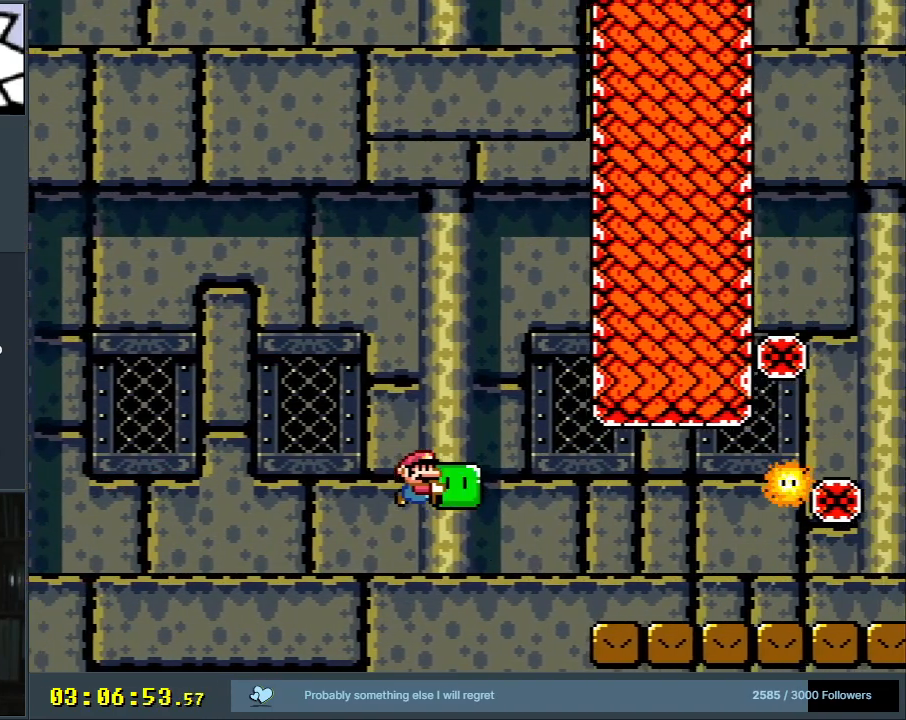
{"buttons": [], "events": [[267, "B", "up"], [267, "Y", "up"], [383, "A", "down"], [500, "A", "up"]]}
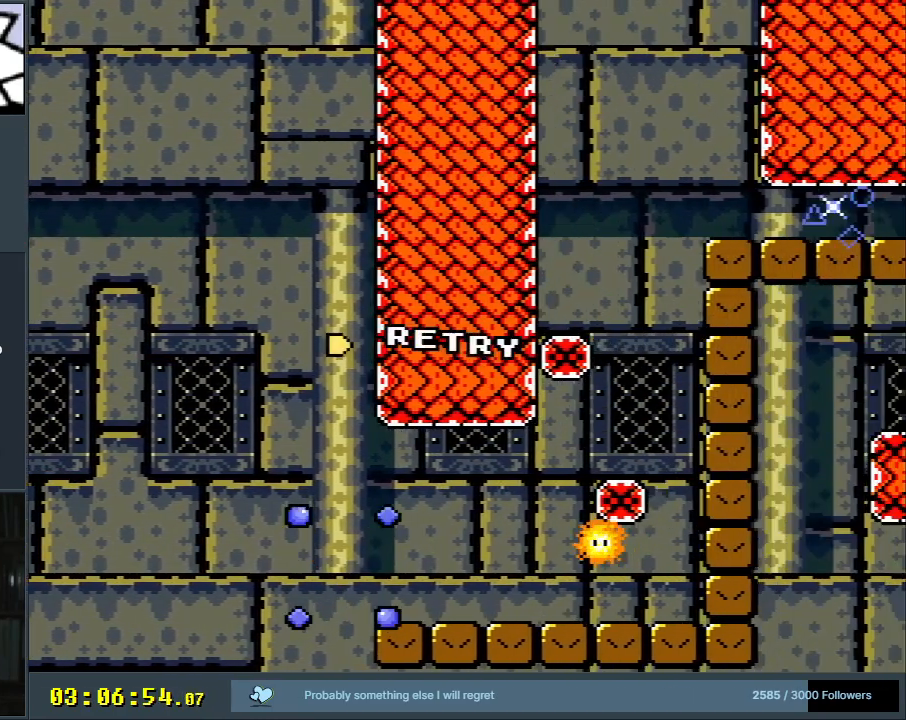
{"buttons": ["A"], "events": [[83, "A", "down"], [283, "A", "up"], [367, "A", "down"]]}
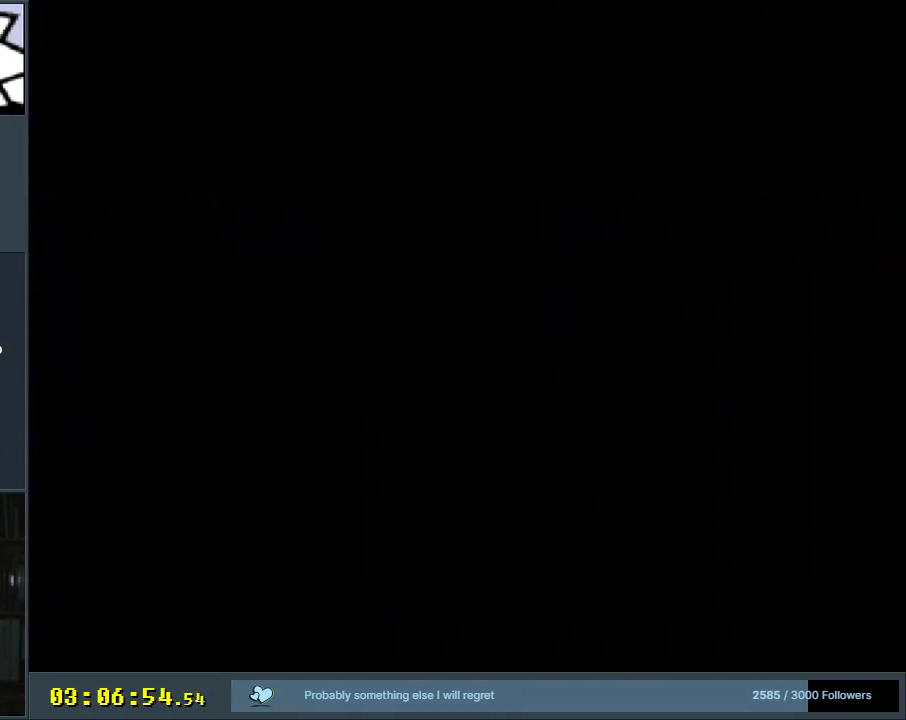
{"buttons": [], "events": [[83, "A", "up"]]}
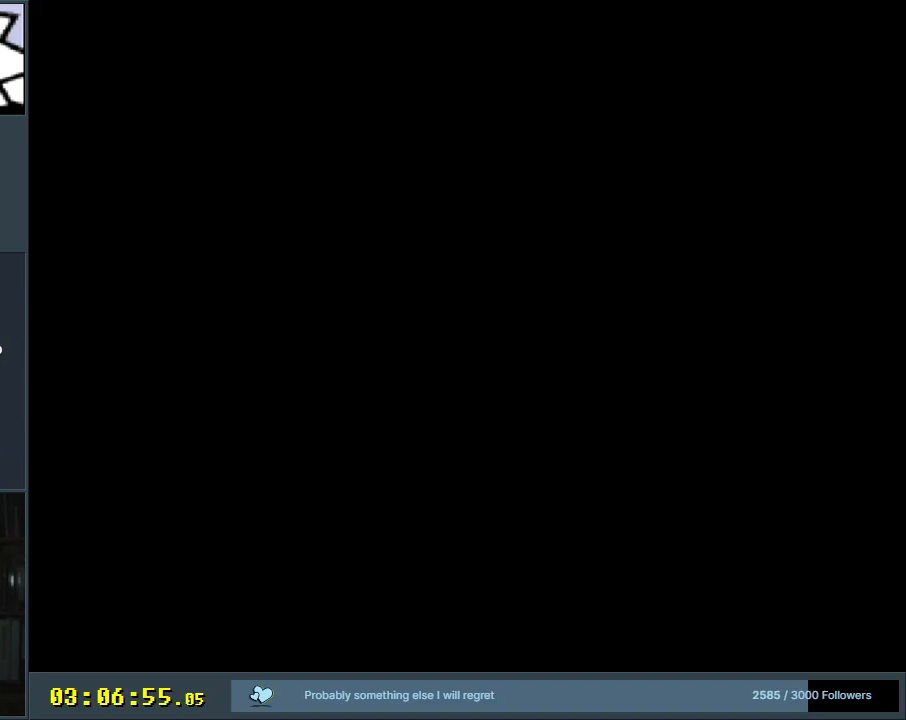
{"buttons": [], "events": []}
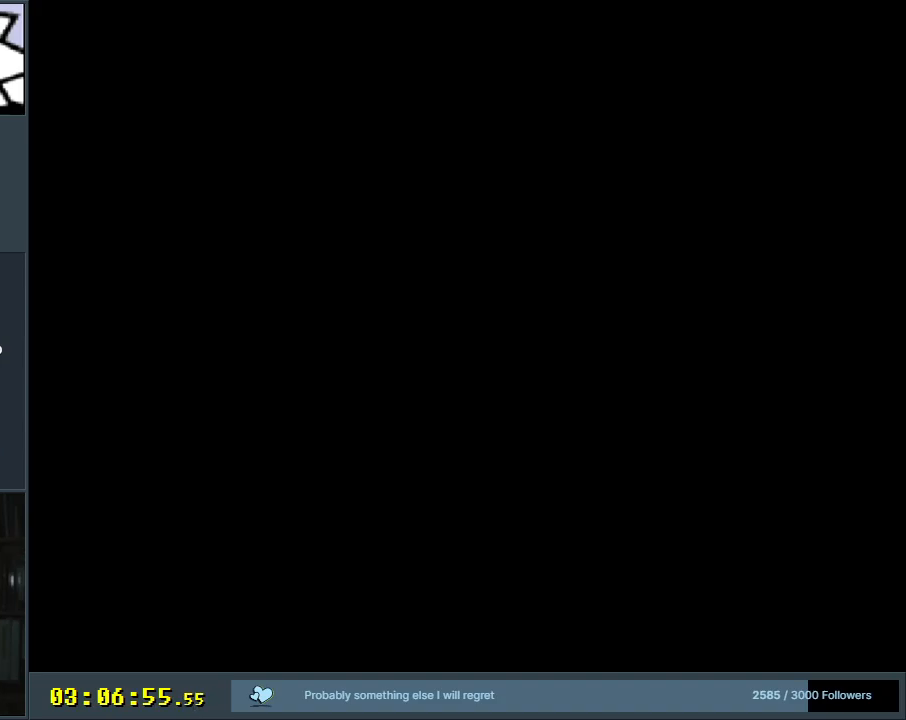
{"buttons": ["X", "DPAD_RIGHT"], "events": [[67, "DPAD_RIGHT", "down"], [67, "X", "down"]]}
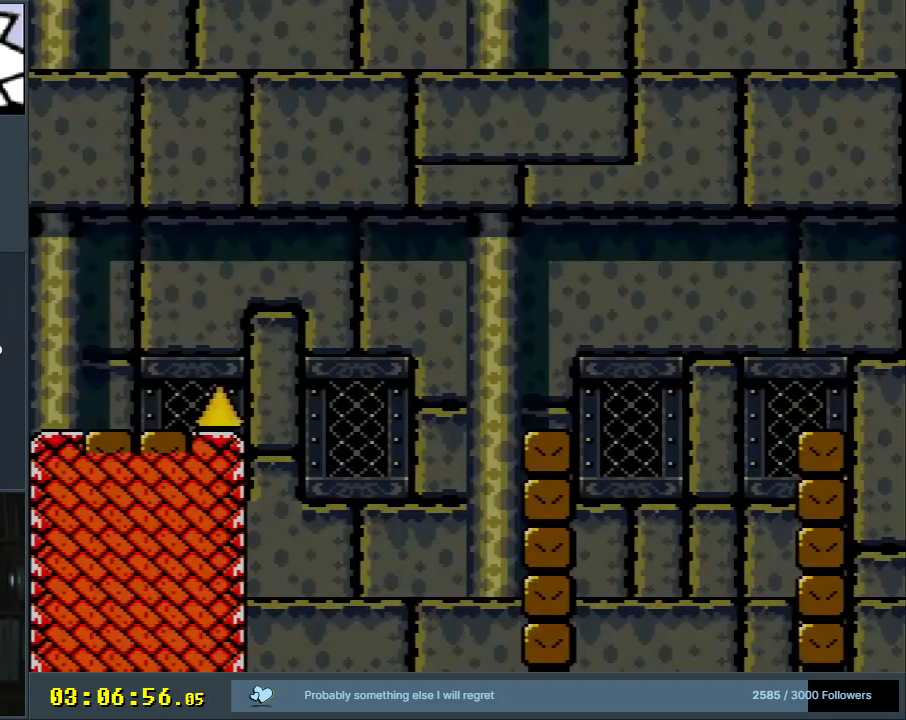
{"buttons": ["A", "X", "DPAD_RIGHT"], "events": [[450, "A", "down"]]}
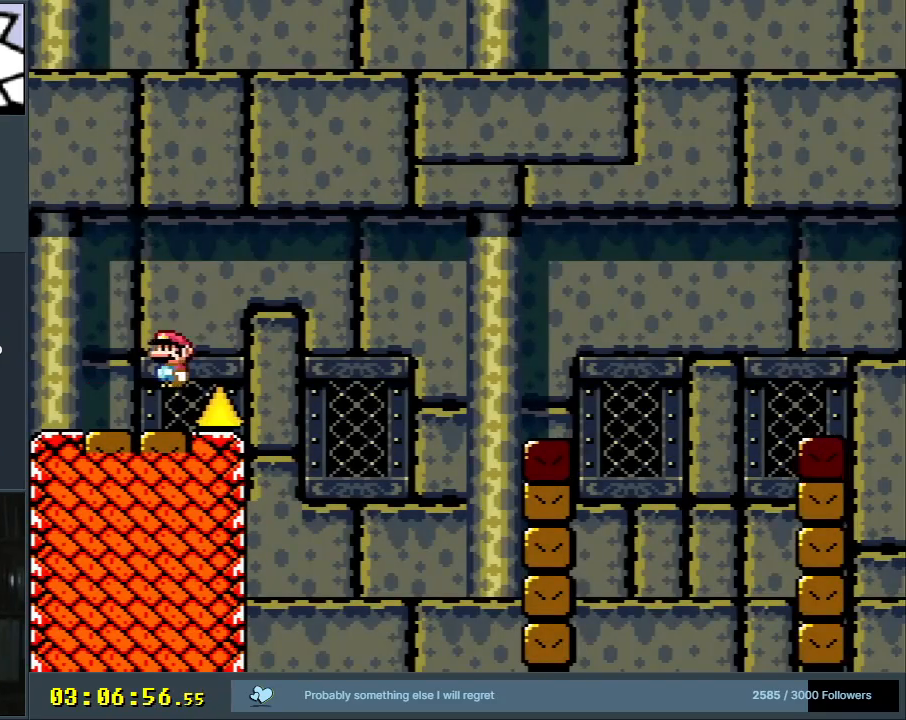
{"buttons": ["X", "DPAD_RIGHT"], "events": [[133, "A", "up"]]}
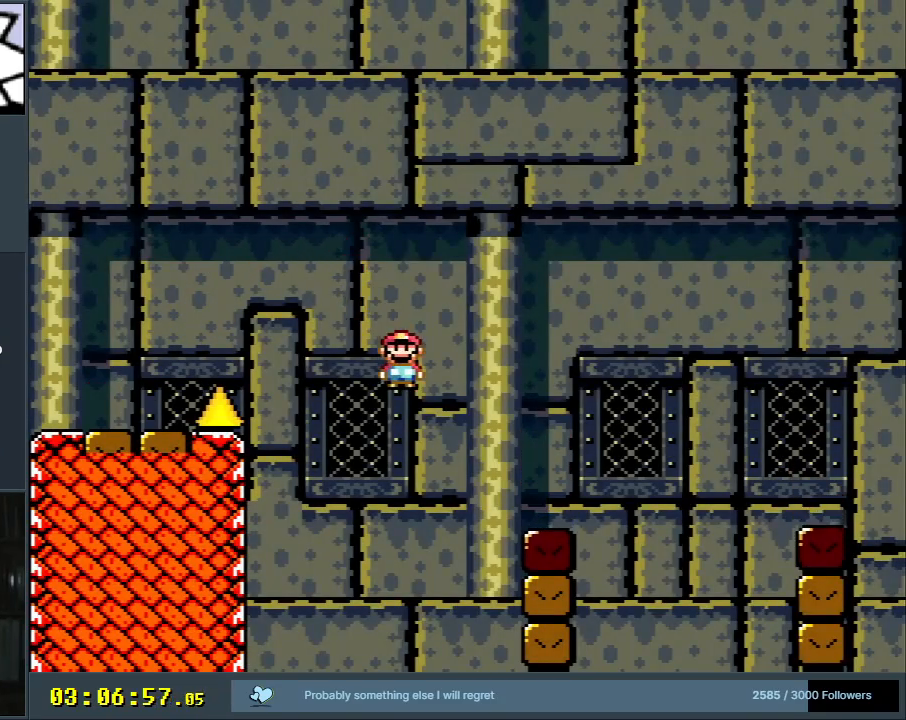
{"buttons": ["A", "X"], "events": [[333, "DPAD_RIGHT", "up"], [383, "A", "down"]]}
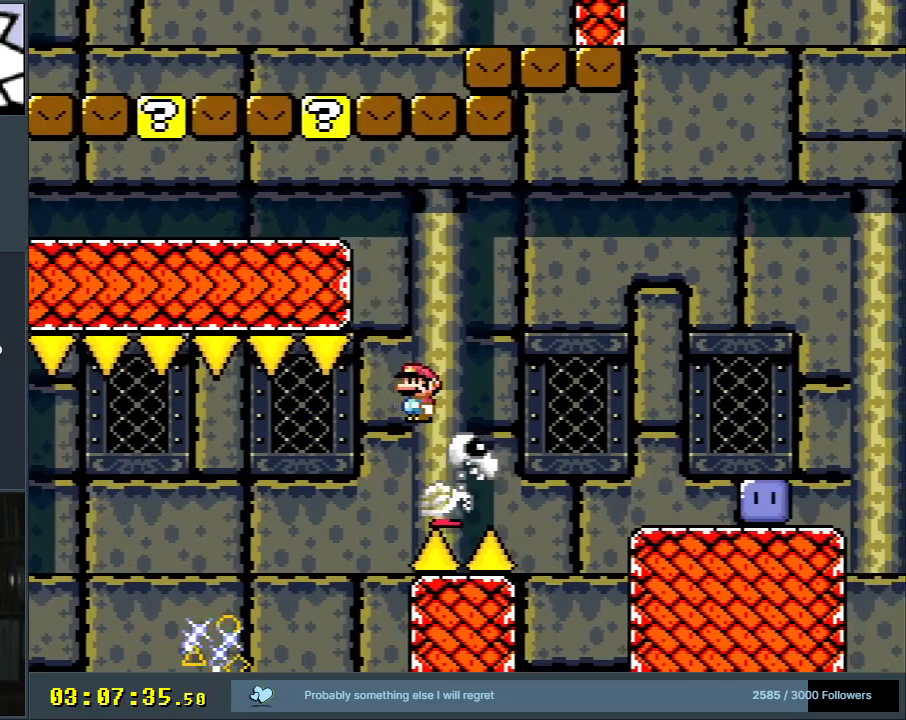
{"buttons": ["A", "X", "DPAD_LEFT"], "events": [[50, "DPAD_LEFT", "down"], [117, "DPAD_UP", "down"], [450, "DPAD_UP", "up"]]}
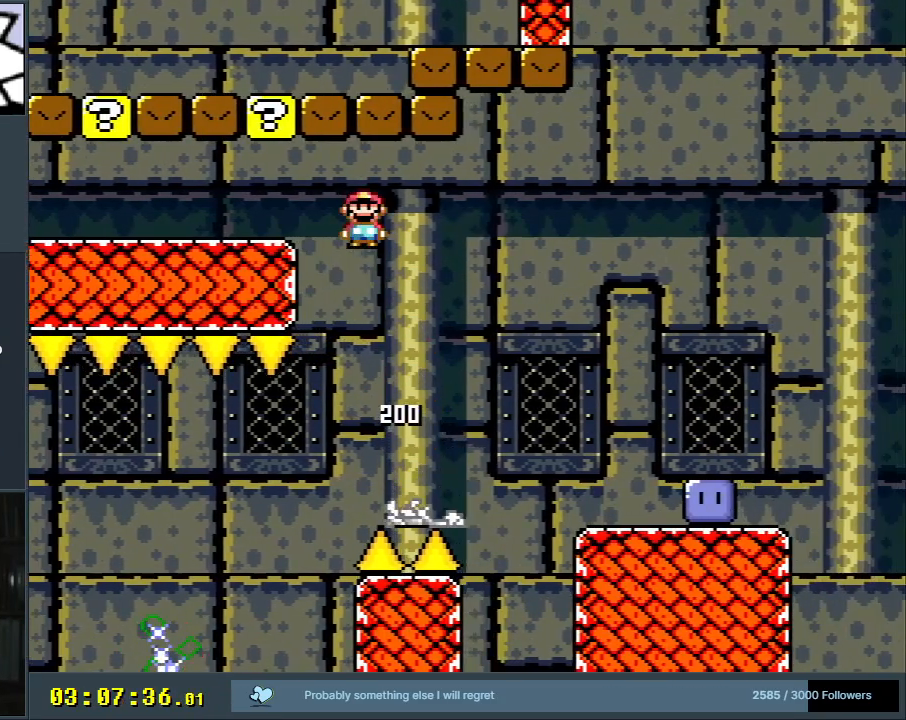
{"buttons": ["X", "DPAD_UP"], "events": [[183, "A", "up"], [500, "DPAD_LEFT", "up"], [500, "DPAD_UP", "down"]]}
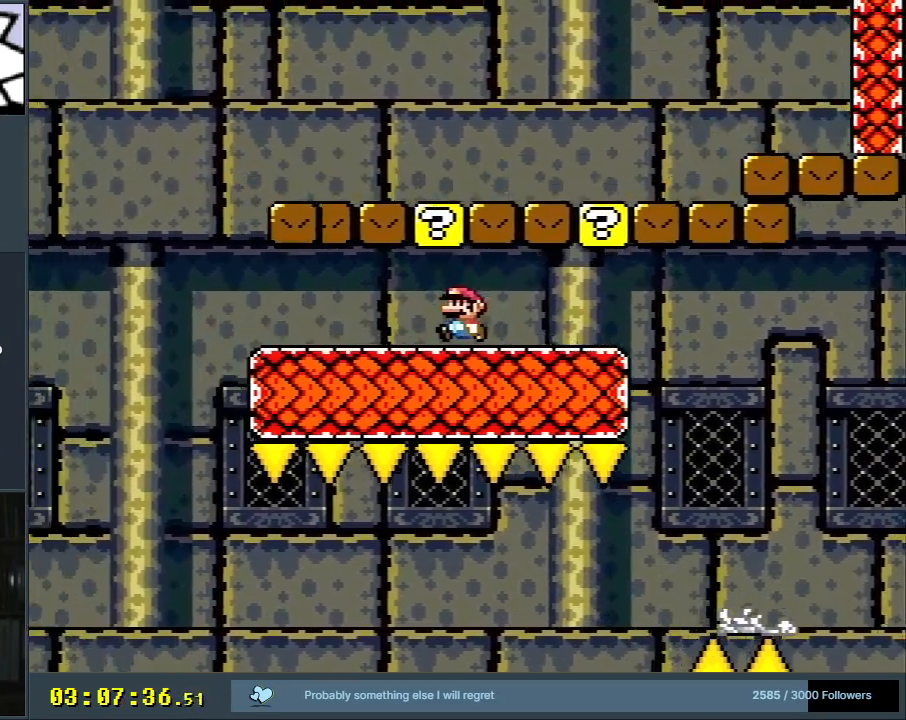
{"buttons": ["X", "DPAD_RIGHT"], "events": [[17, "A", "down"], [33, "DPAD_RIGHT", "down"], [33, "DPAD_UP", "up"], [300, "A", "up"]]}
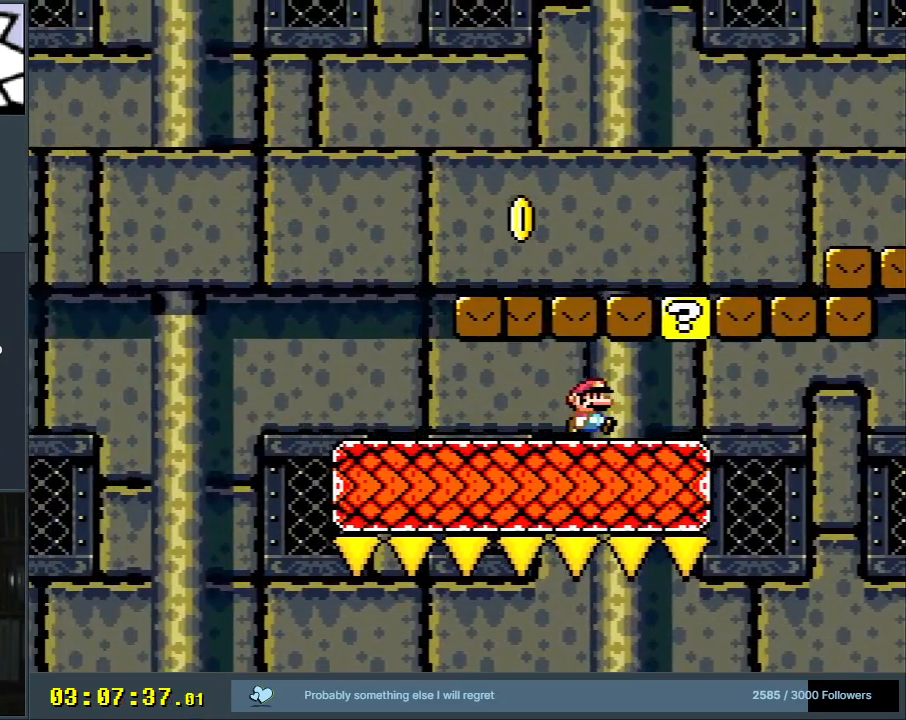
{"buttons": ["A", "X", "DPAD_RIGHT"], "events": [[150, "A", "down"]]}
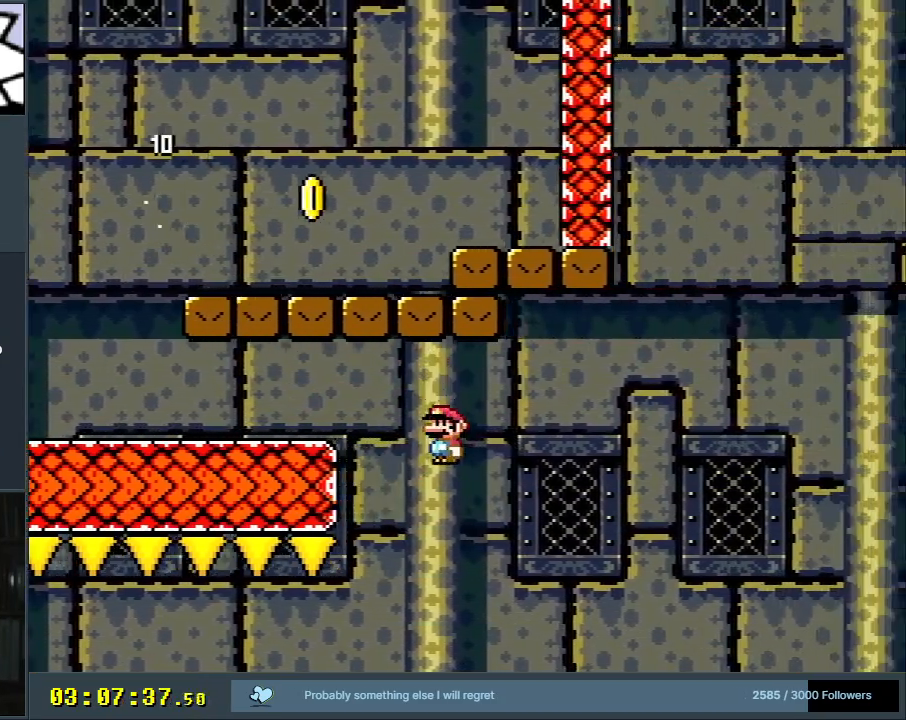
{"buttons": ["A", "X", "DPAD_RIGHT"], "events": []}